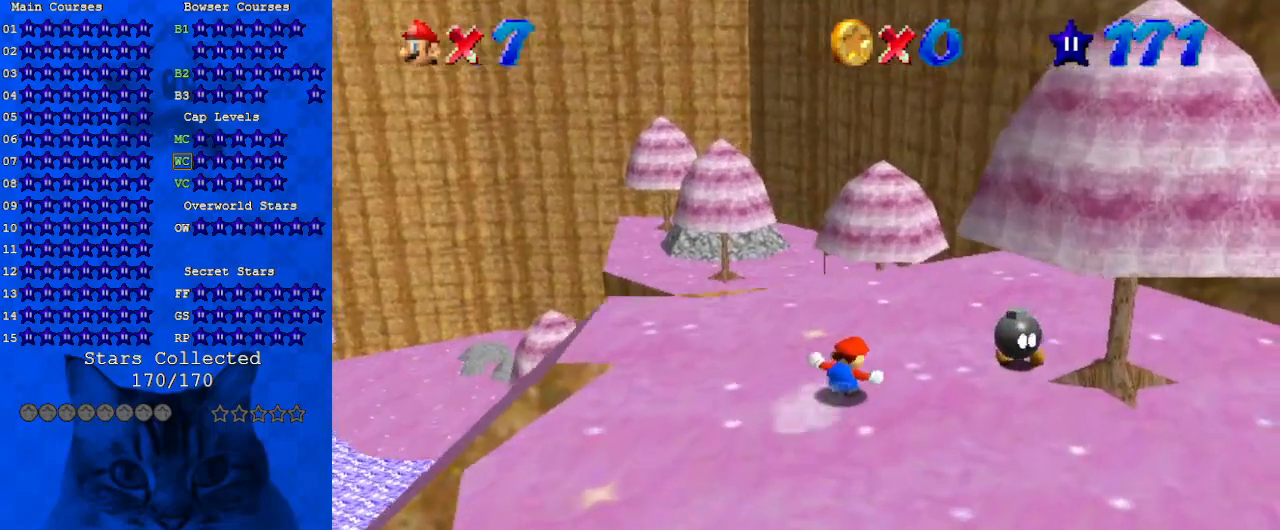
Gameplay with keyboard; each line is a JSON object with the keys held at the frame after it. "events" lists presses ("down") and releases ("up") of "a", "c", "ctrl", "d", "down", "left", "return", "right", "s", "shift", "up", "w", "x" and "y" between this image and that frame as [ms after this image, input, new state], when the widget could be followed in between. No other keys are recorded. Mouse input is not recorded.
{"keys": ["up"], "events": [[300, "y", "down"], [367, "shift", "down"], [500, "shift", "up"], [500, "y", "up"]]}
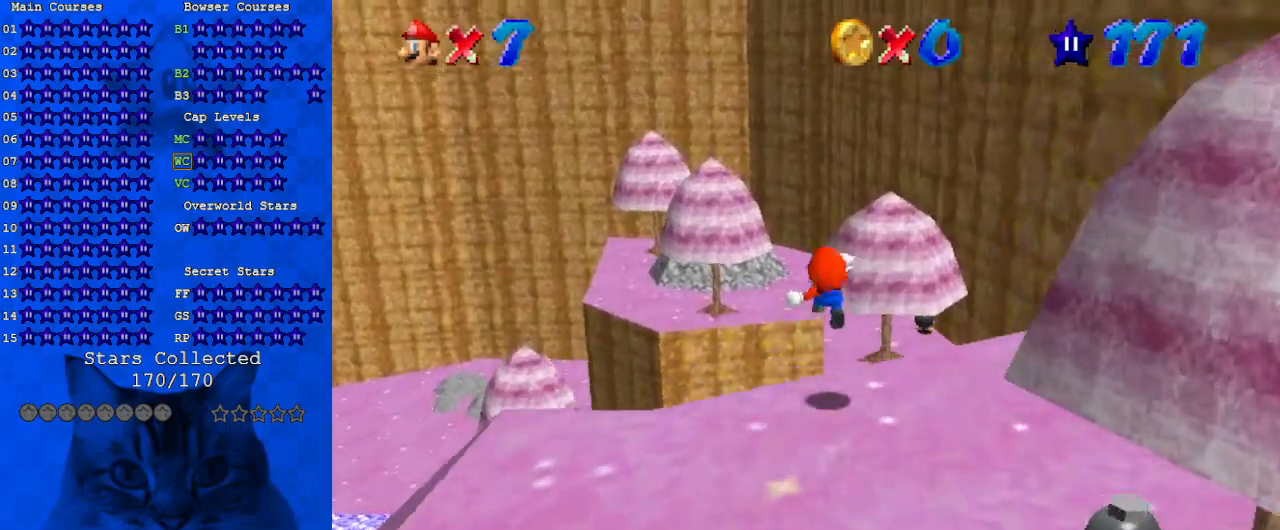
{"keys": ["up"], "events": [[167, "w", "down"], [333, "w", "up"]]}
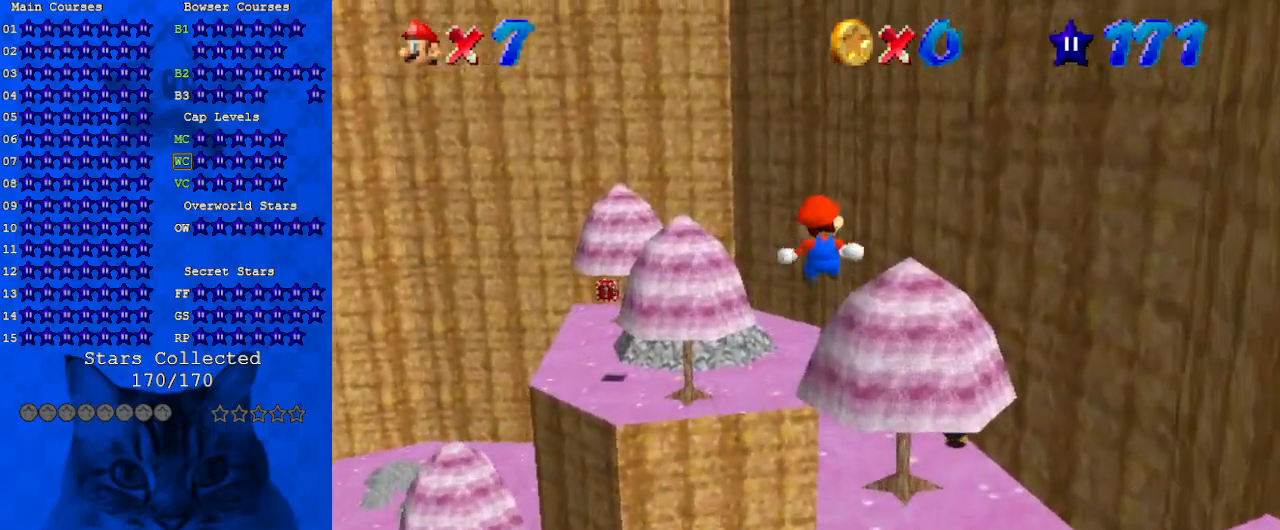
{"keys": [], "events": [[67, "right", "down"], [333, "up", "up"], [367, "right", "up"]]}
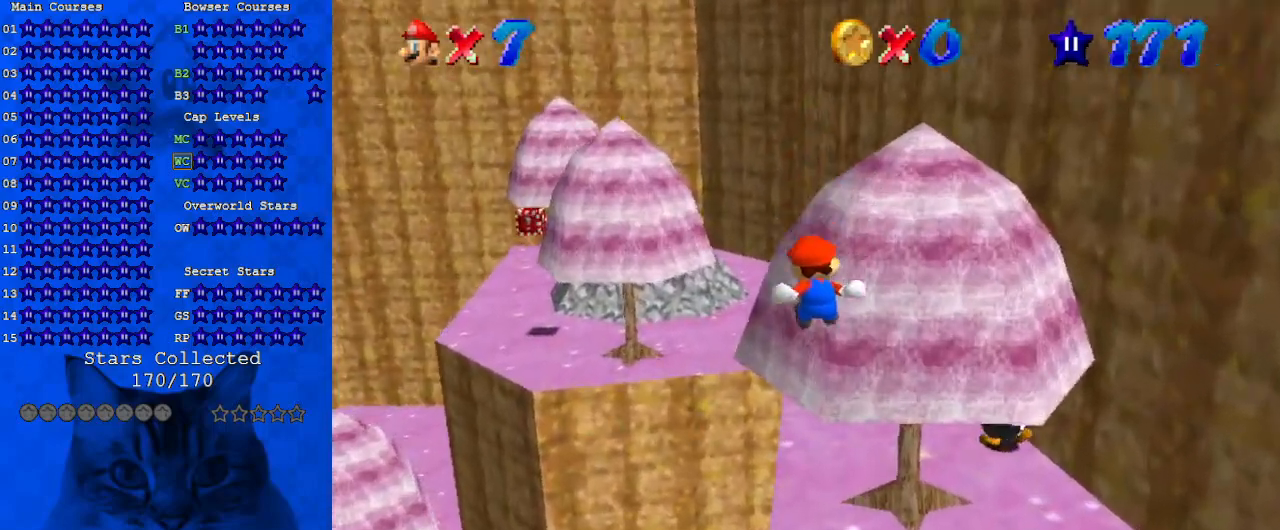
{"keys": ["left", "up"], "events": [[33, "down", "down"], [167, "down", "up"], [400, "up", "down"], [500, "left", "down"]]}
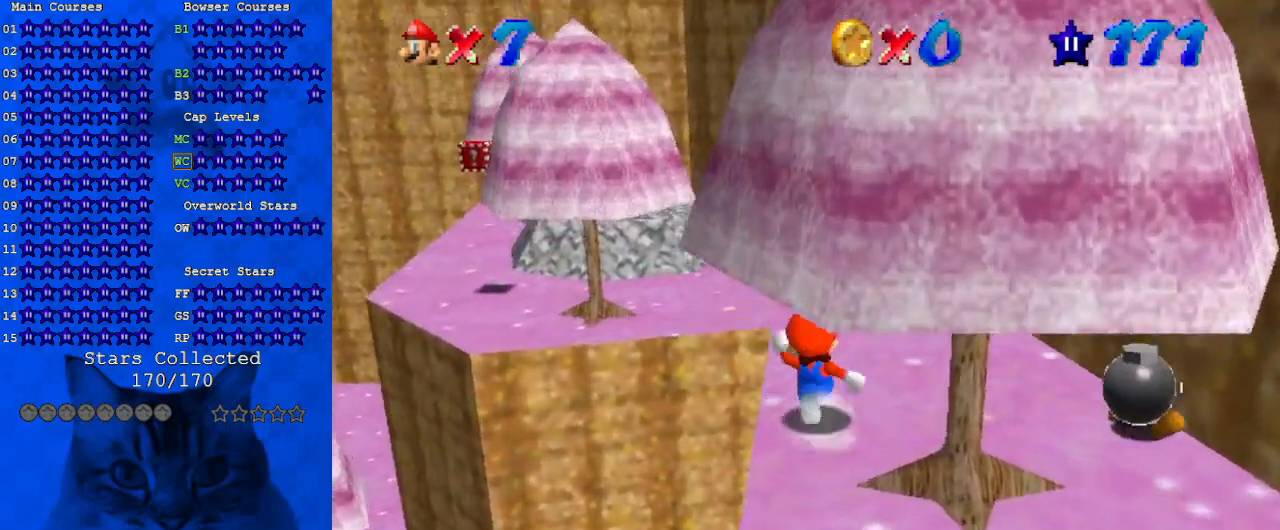
{"keys": ["left", "up"], "events": [[133, "y", "down"], [167, "shift", "down"], [300, "y", "up"], [367, "shift", "up"]]}
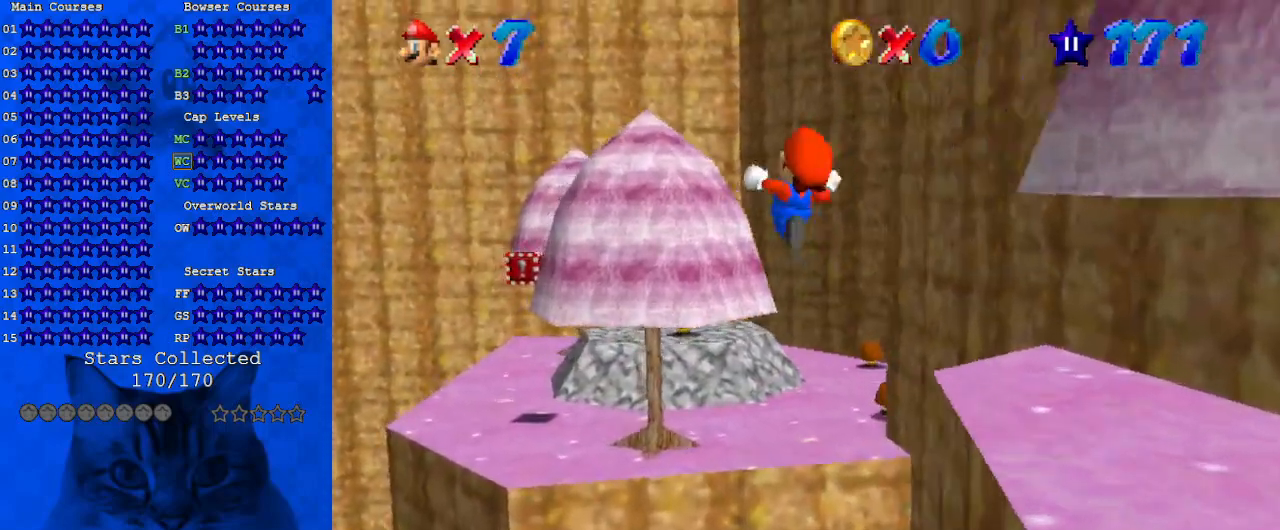
{"keys": ["up"], "events": [[433, "left", "up"]]}
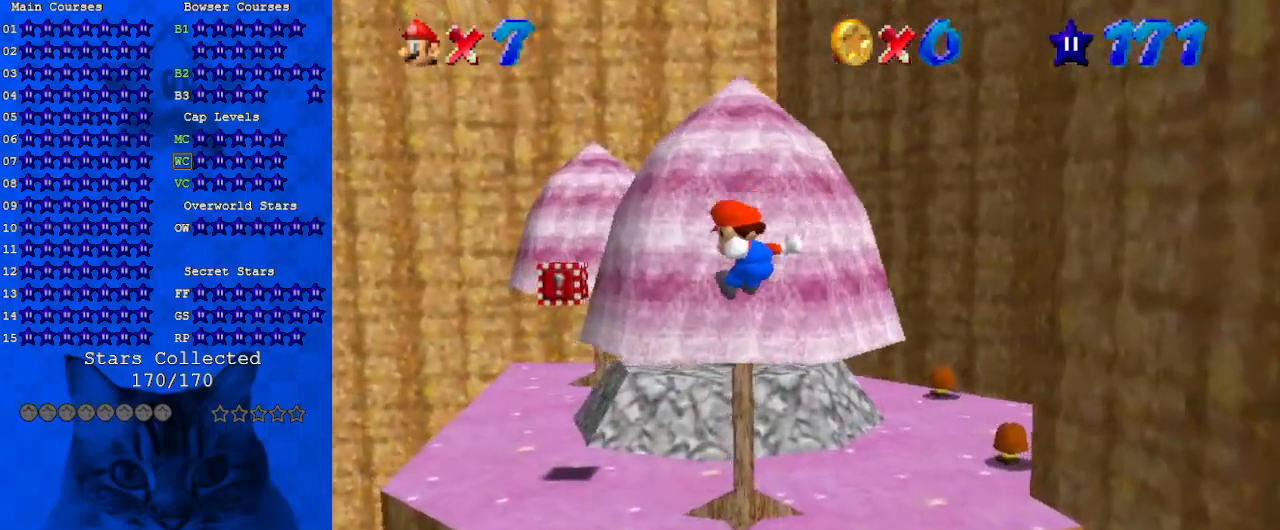
{"keys": ["left", "s", "up"], "events": [[100, "a", "down"], [233, "a", "up"], [233, "left", "down"], [433, "s", "down"]]}
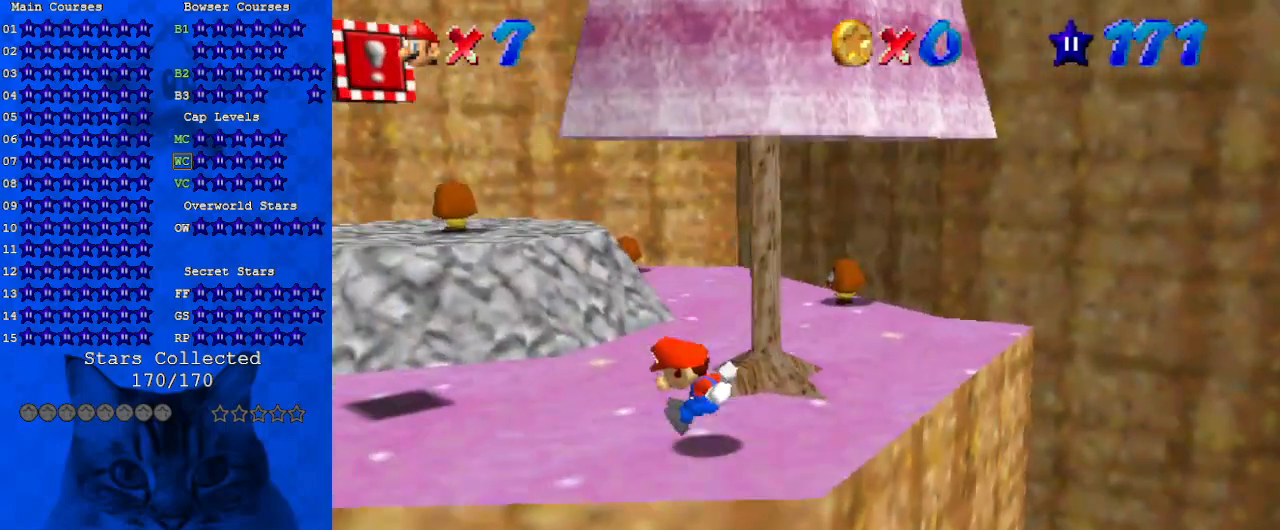
{"keys": ["left", "up"], "events": [[33, "s", "up"], [67, "left", "up"], [67, "up", "up"], [300, "left", "down"], [433, "up", "down"]]}
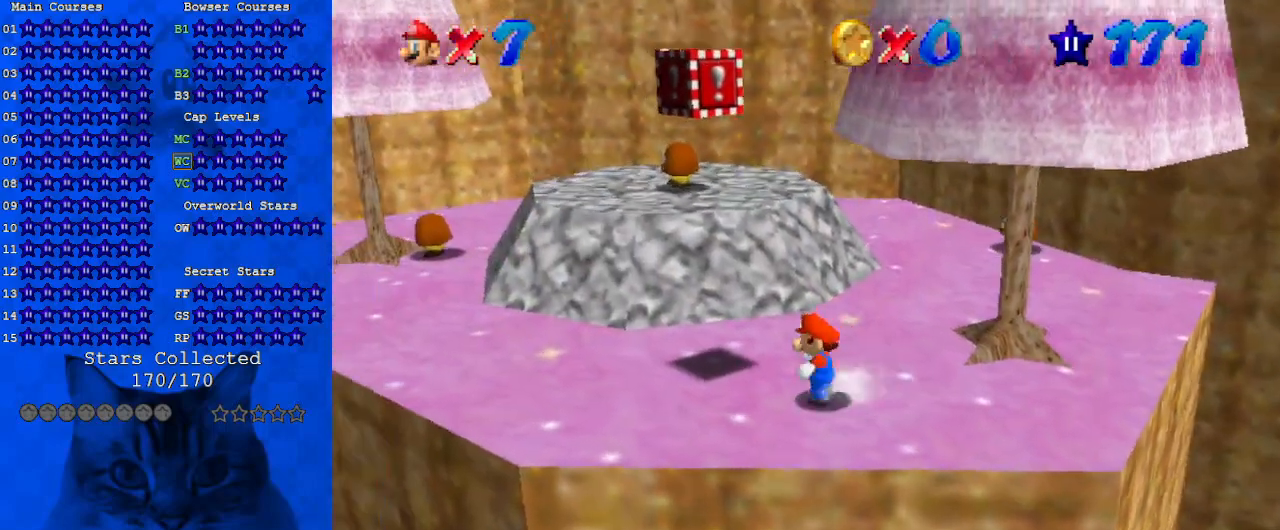
{"keys": ["up"], "events": [[467, "left", "up"]]}
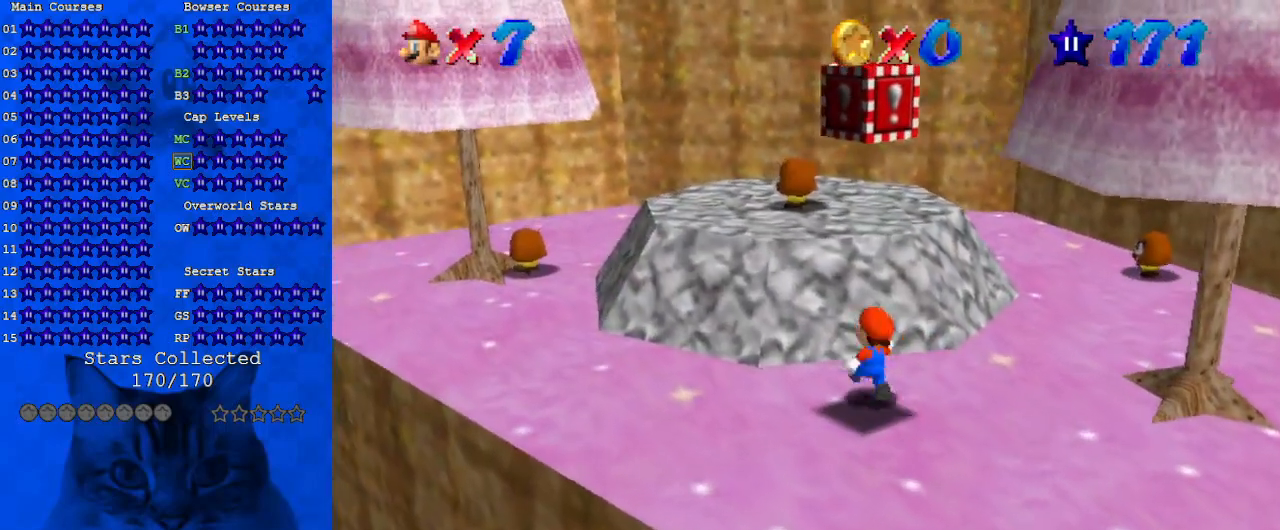
{"keys": [], "events": [[67, "up", "up"], [200, "up", "down"], [367, "up", "up"]]}
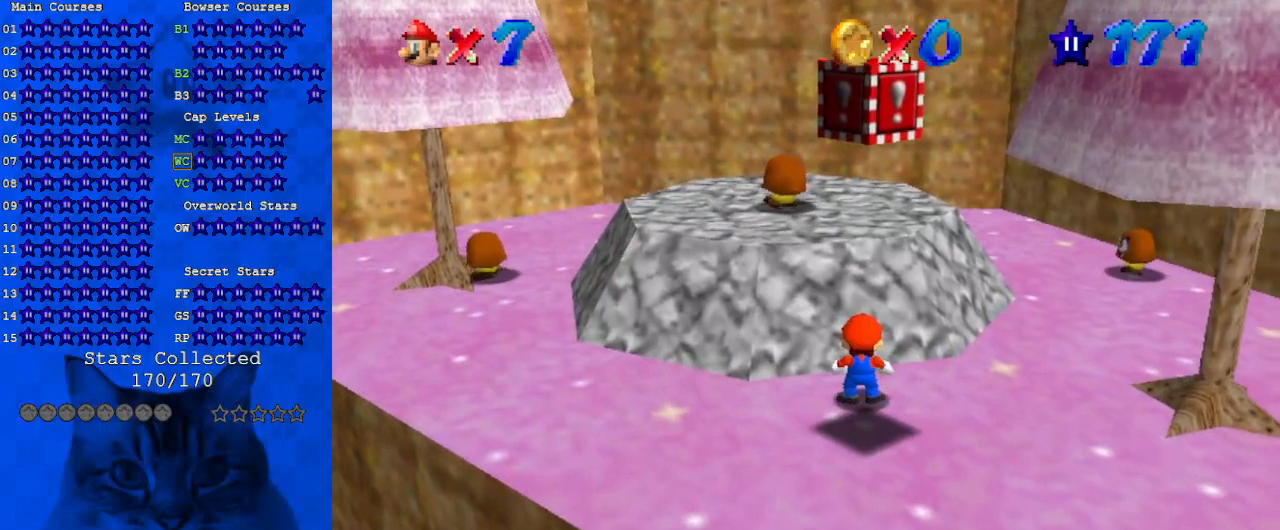
{"keys": ["a", "left", "up"], "events": [[67, "y", "down"], [100, "shift", "down"], [167, "up", "down"], [167, "y", "up"], [233, "shift", "up"], [333, "a", "down"], [400, "a", "up"], [467, "a", "down"], [467, "left", "down"]]}
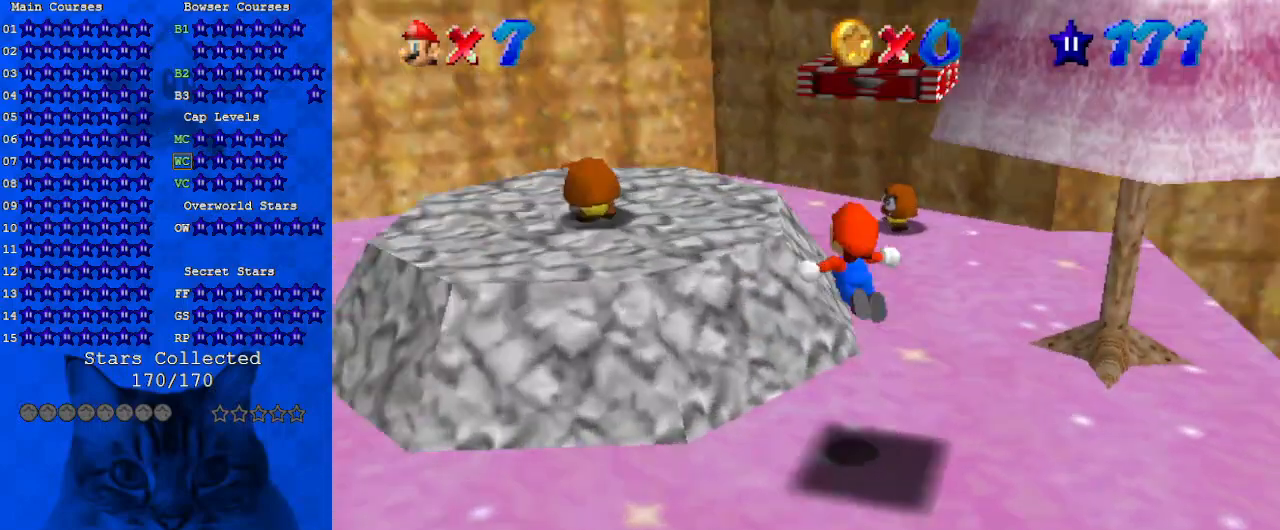
{"keys": ["right"], "events": [[33, "up", "up"], [67, "a", "up"], [67, "left", "up"], [267, "right", "down"]]}
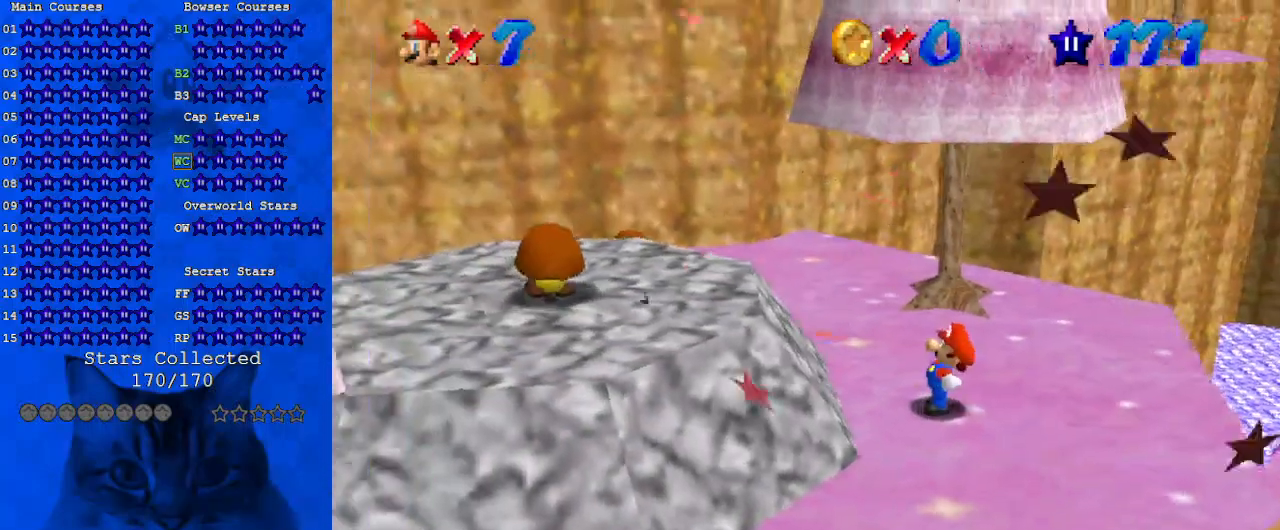
{"keys": [], "events": [[267, "right", "up"]]}
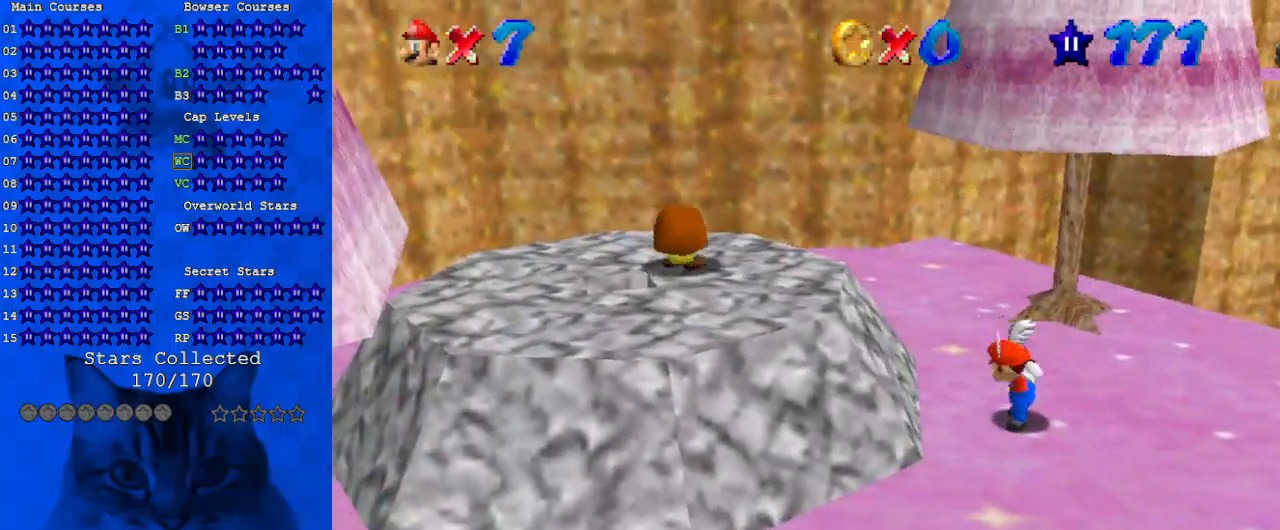
{"keys": [], "events": []}
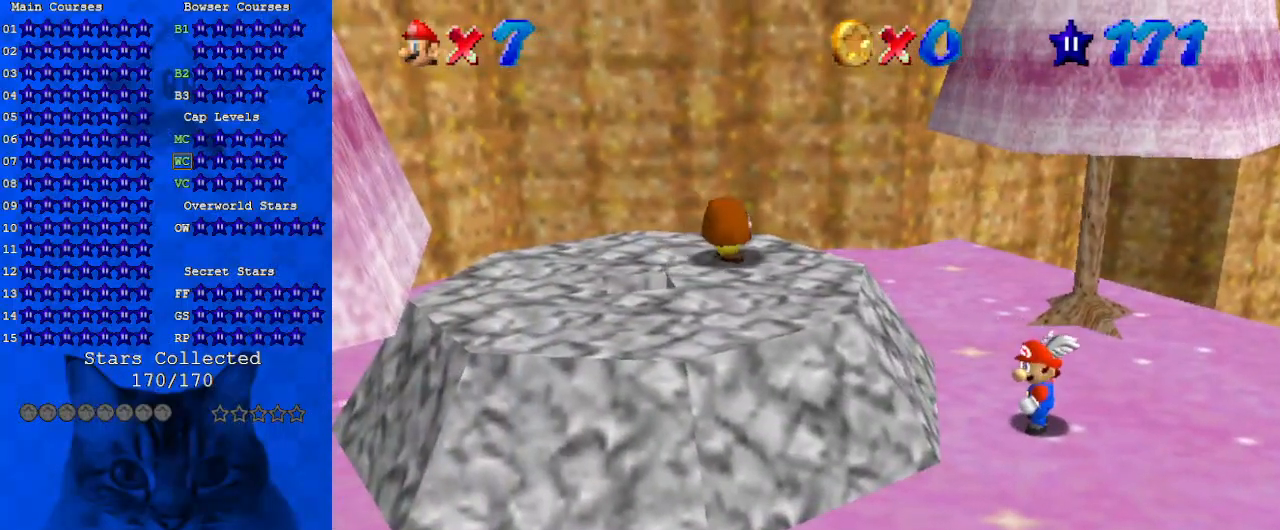
{"keys": [], "events": []}
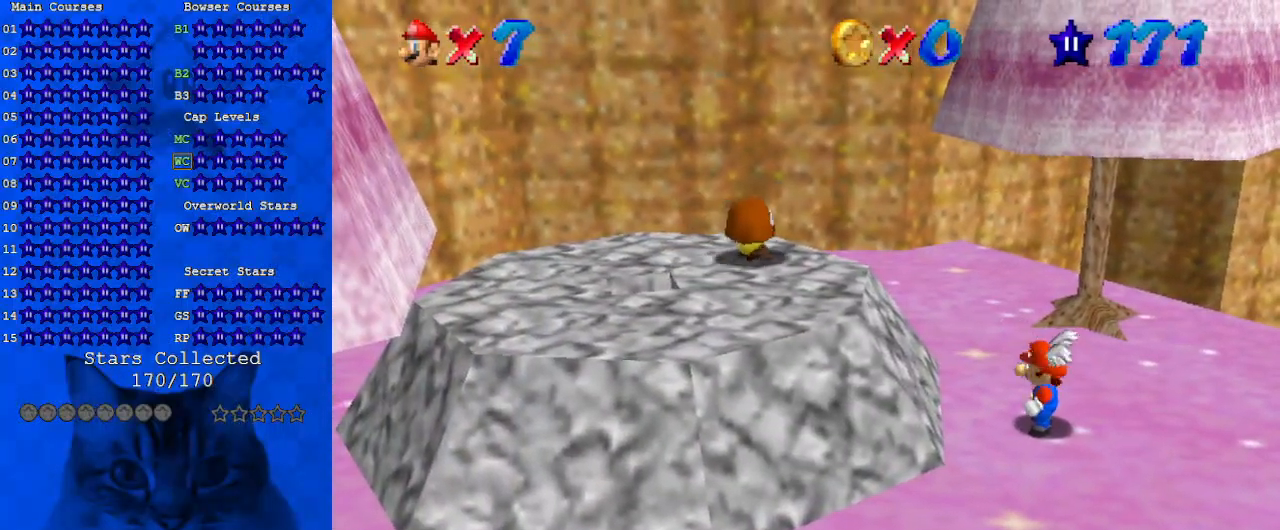
{"keys": [], "events": []}
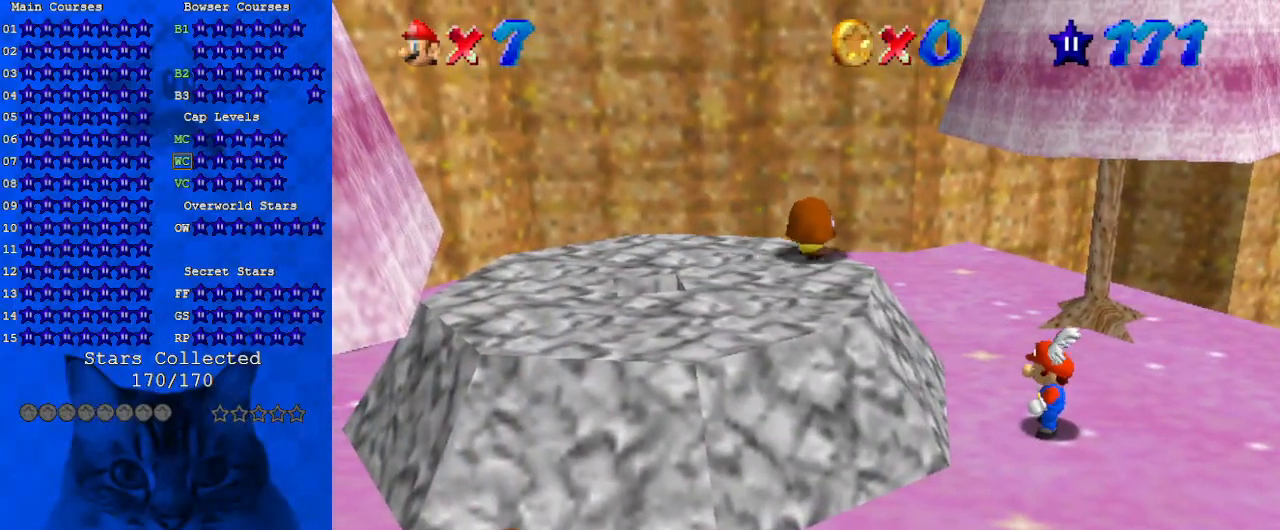
{"keys": ["y"], "events": [[400, "y", "down"]]}
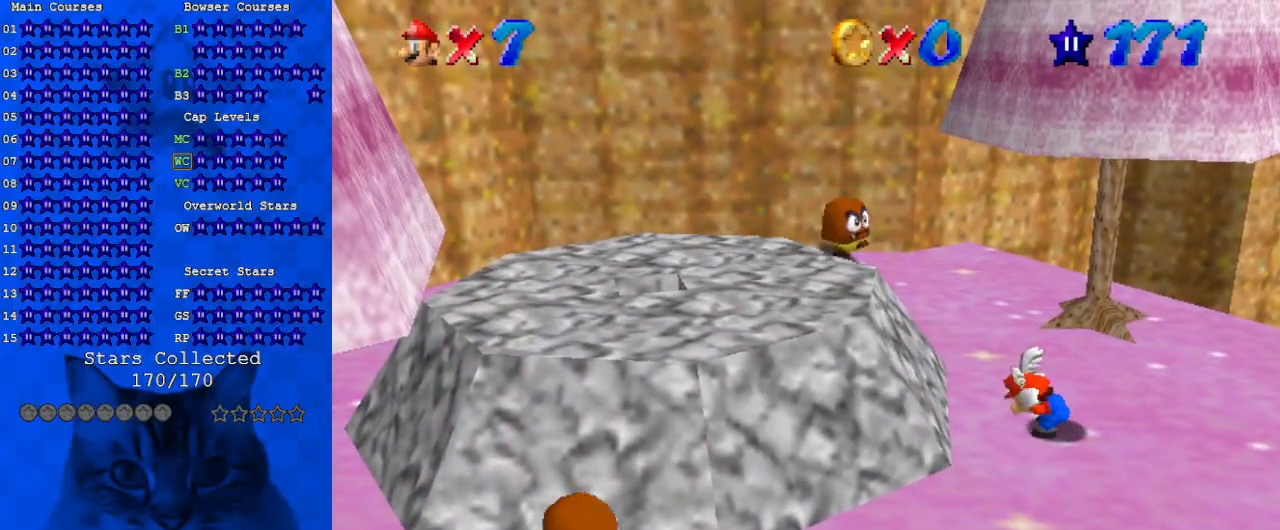
{"keys": ["y"], "events": []}
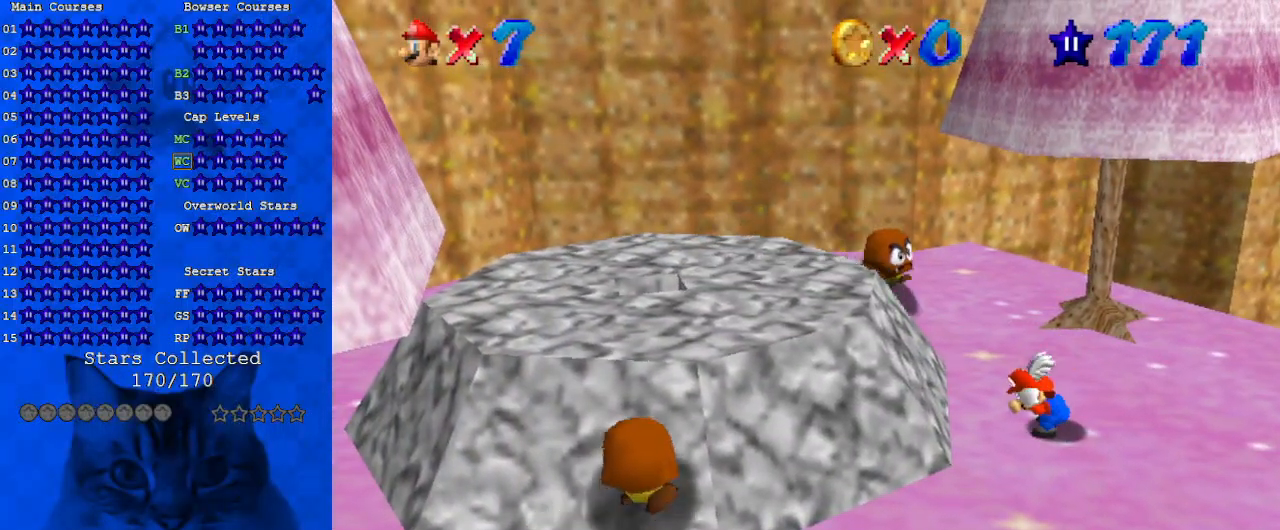
{"keys": [], "events": [[300, "shift", "down"], [433, "y", "up"], [467, "shift", "up"]]}
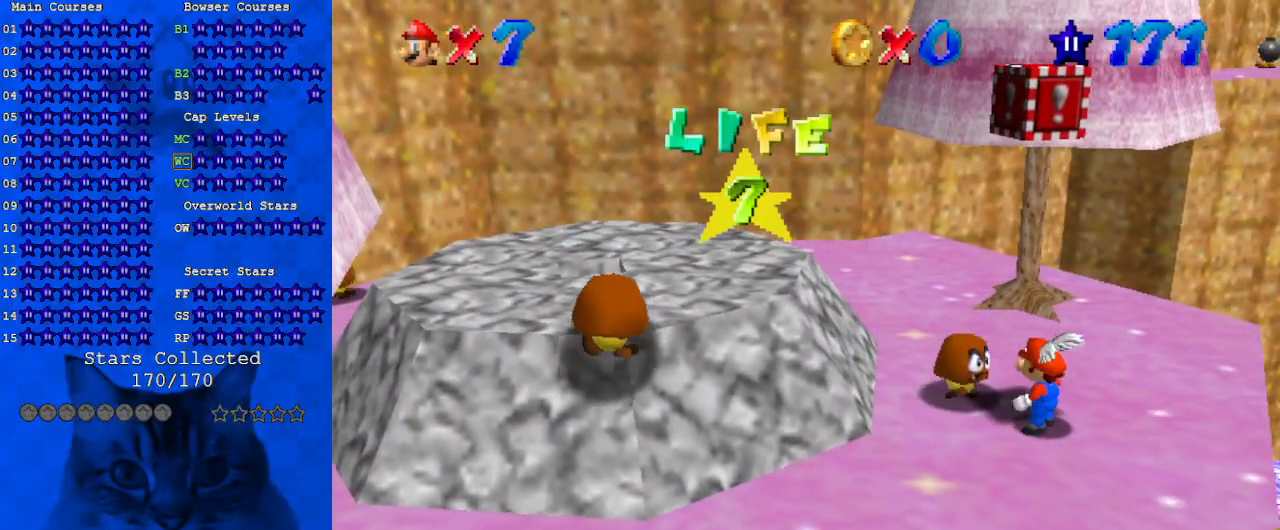
{"keys": [], "events": [[300, "shift", "down"], [433, "shift", "up"]]}
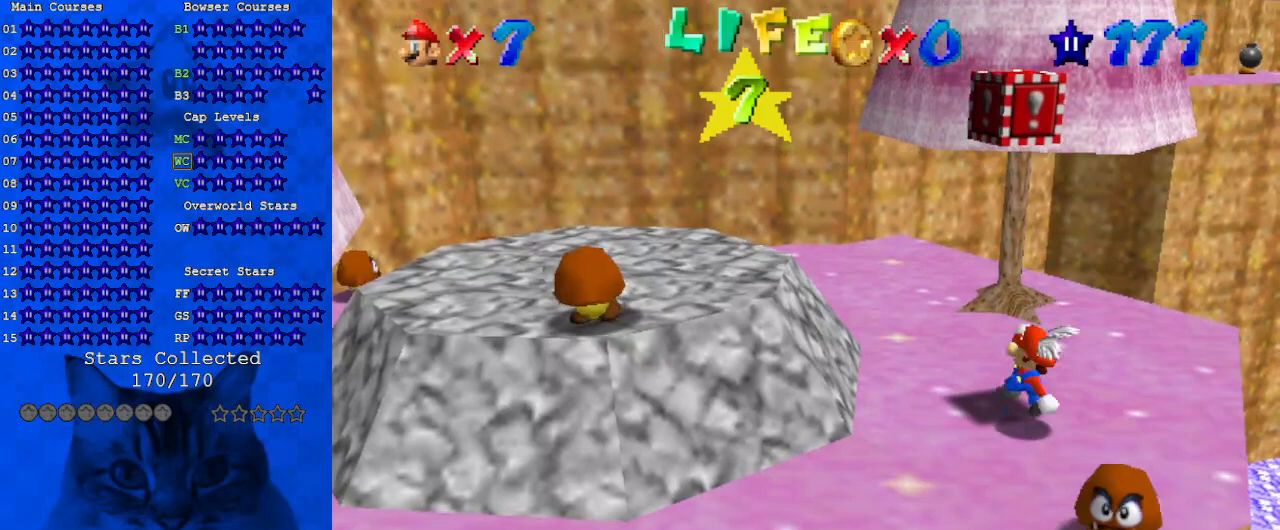
{"keys": ["left"], "events": [[100, "up", "down"], [167, "up", "up"], [267, "left", "down"]]}
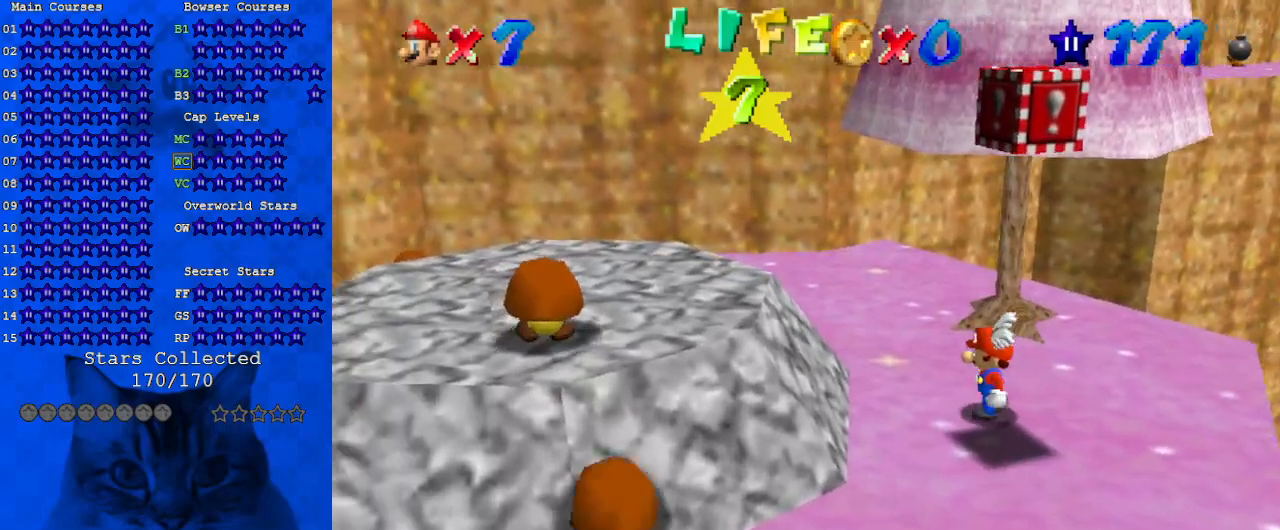
{"keys": ["down"], "events": [[133, "left", "up"], [267, "y", "down"], [367, "down", "down"], [367, "left", "down"], [367, "shift", "down"], [467, "y", "up"], [500, "left", "up"], [500, "shift", "up"]]}
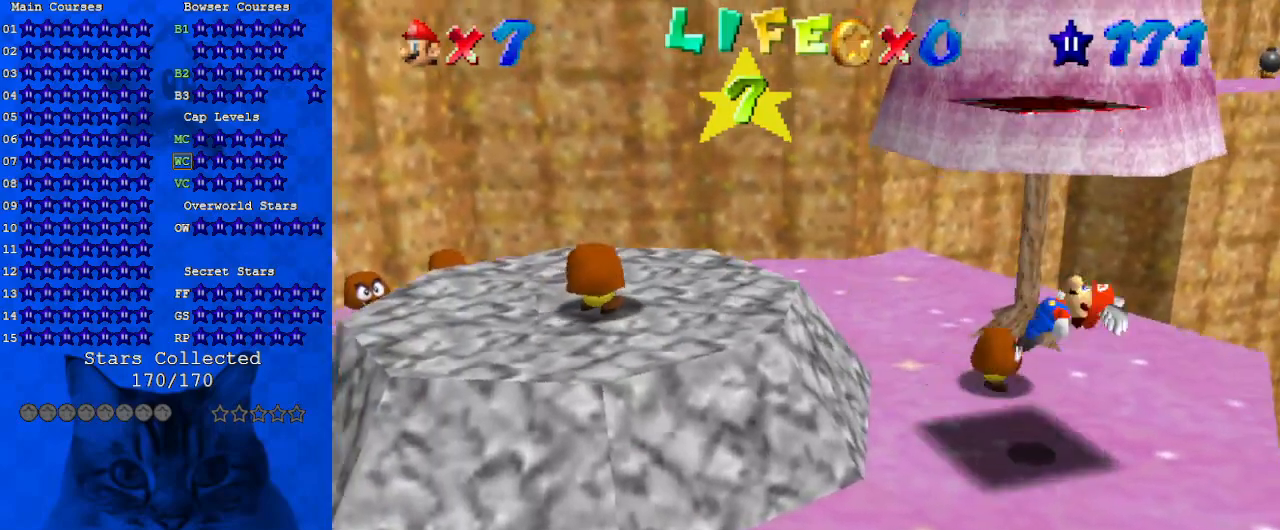
{"keys": [], "events": [[67, "down", "up"]]}
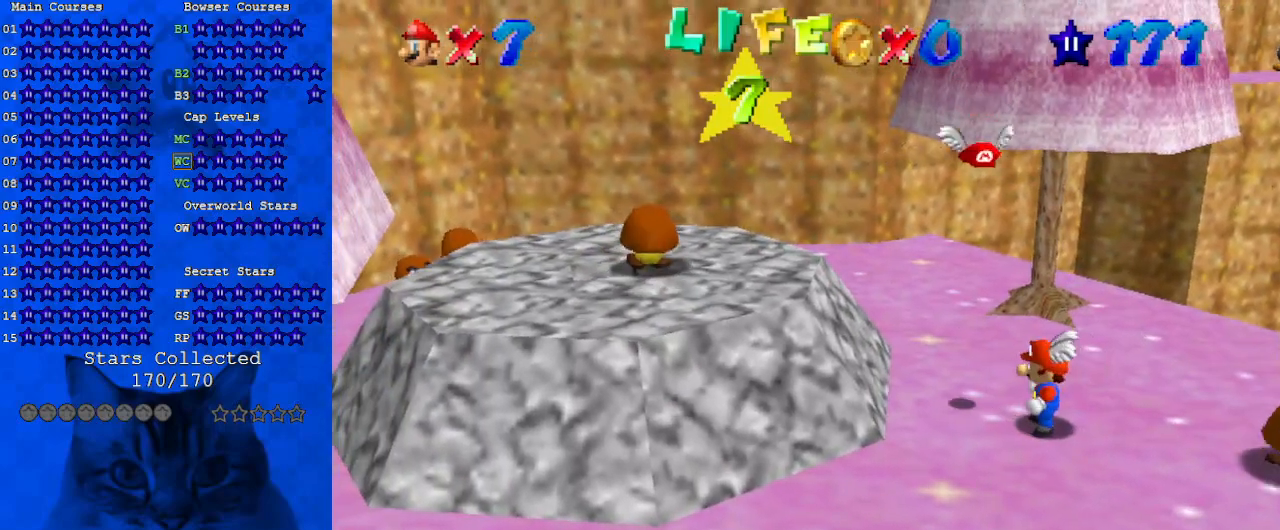
{"keys": [], "events": []}
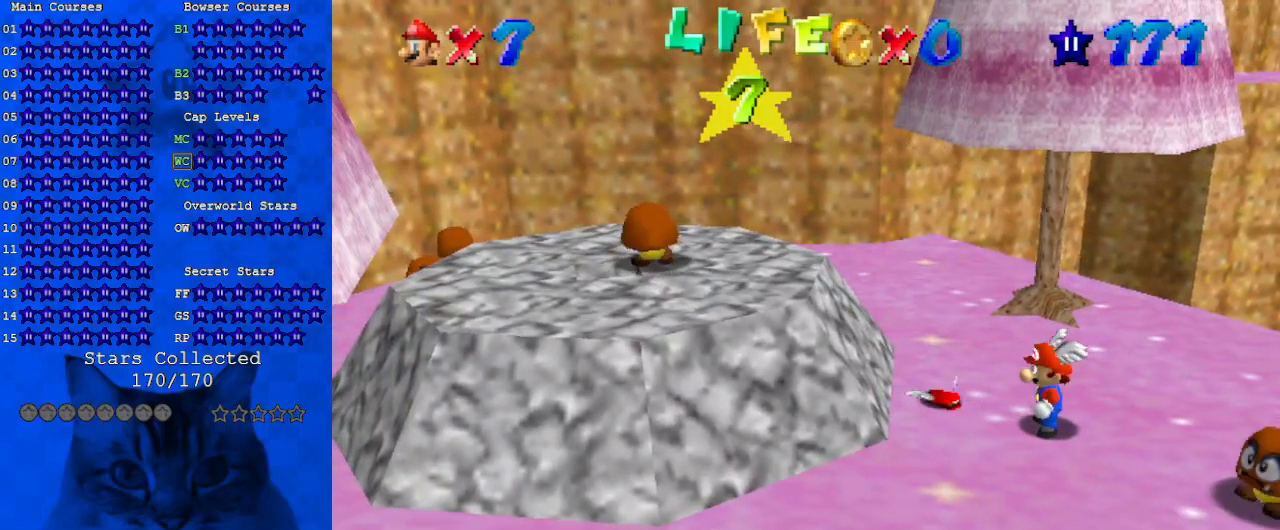
{"keys": ["down", "right"], "events": [[100, "up", "down"], [233, "up", "up"], [367, "down", "down"], [367, "shift", "down"], [467, "shift", "up"], [500, "right", "down"]]}
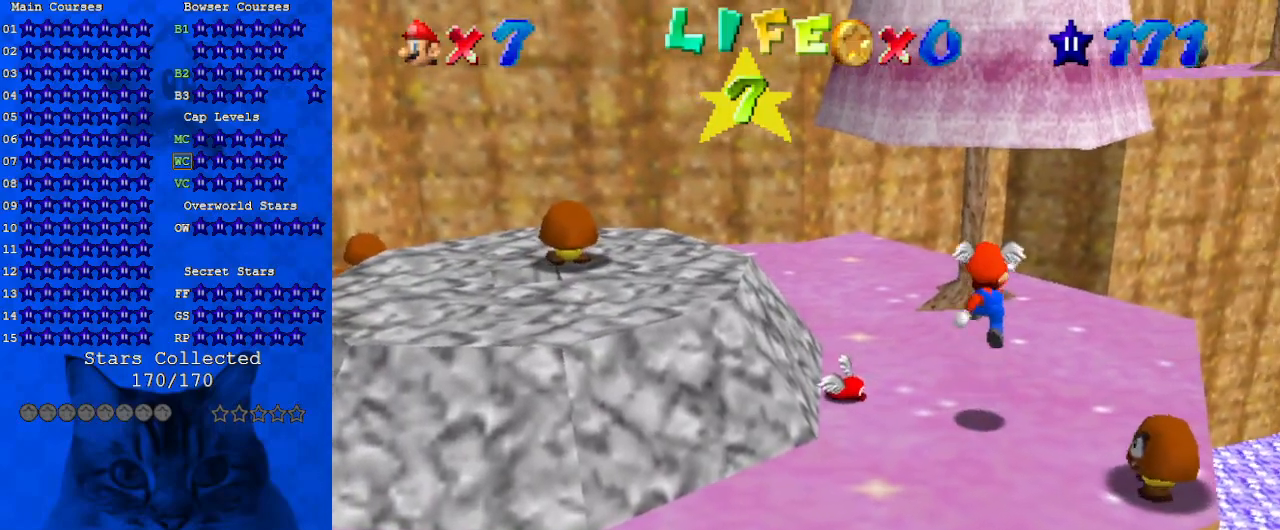
{"keys": ["up"], "events": [[133, "down", "up"], [433, "right", "up"], [433, "shift", "down"], [467, "up", "down"], [500, "shift", "up"]]}
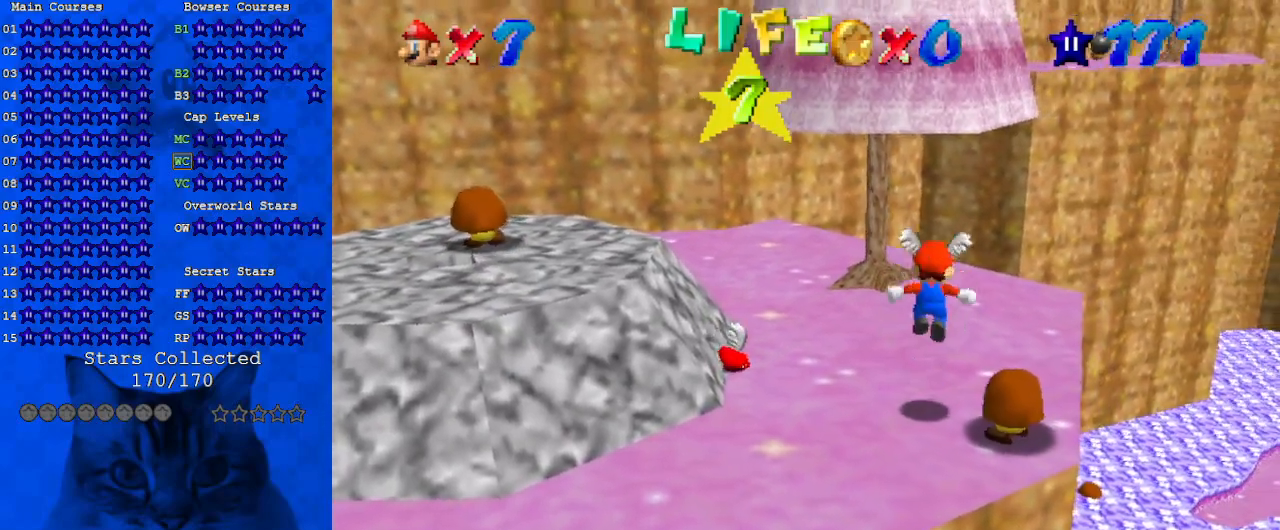
{"keys": ["down"], "events": [[300, "up", "up"], [433, "down", "down"]]}
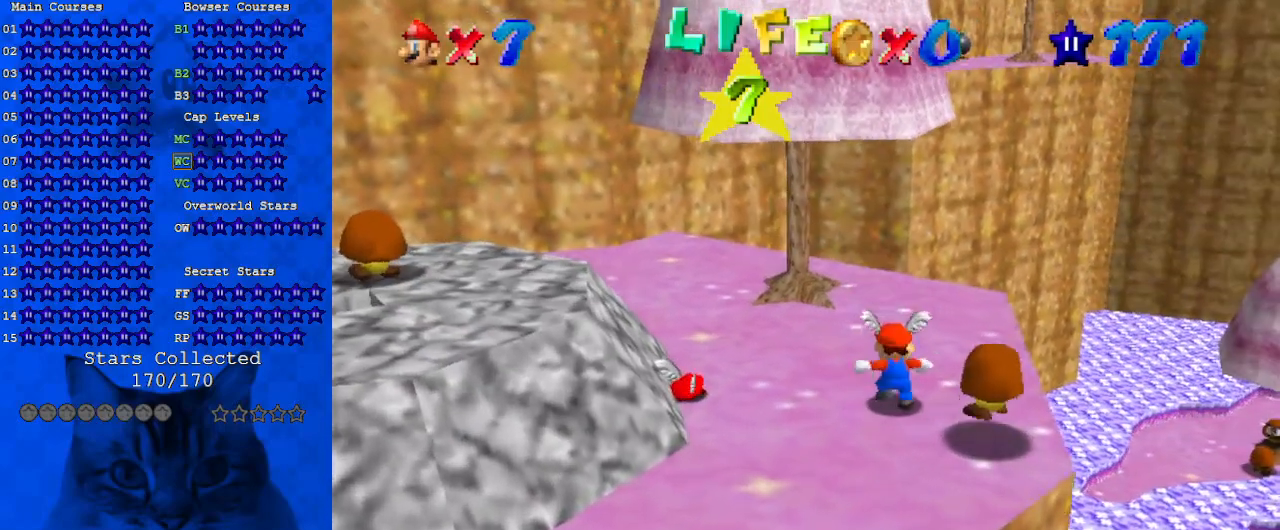
{"keys": ["right"], "events": [[267, "down", "up"], [300, "shift", "down"], [433, "shift", "up"], [500, "right", "down"]]}
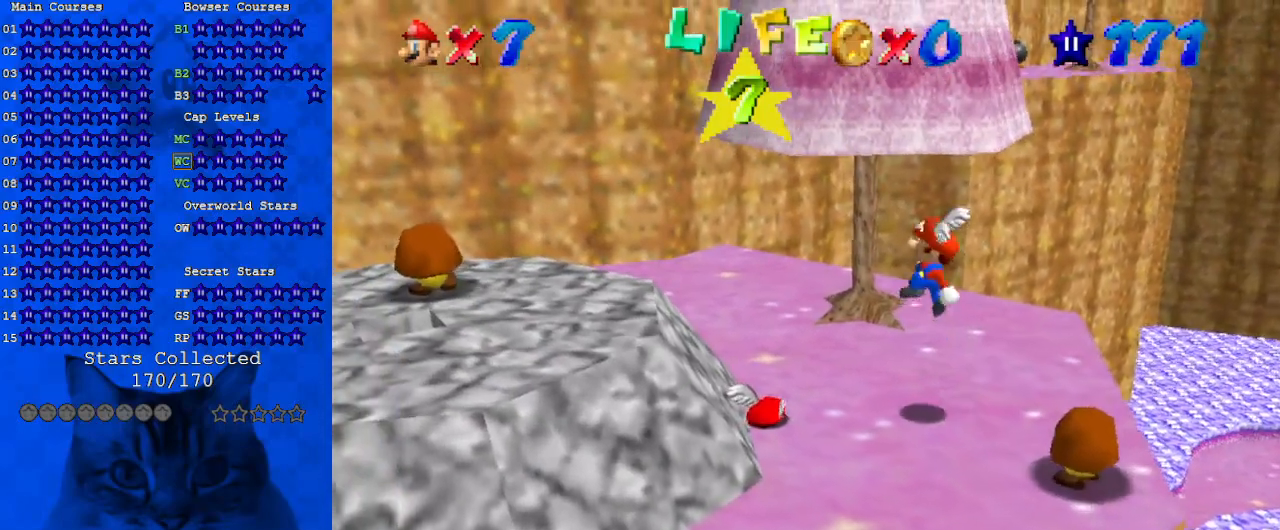
{"keys": ["down", "right"], "events": [[67, "down", "down"], [233, "ctrl", "down"], [267, "shift", "down"], [367, "ctrl", "up"], [367, "shift", "up"]]}